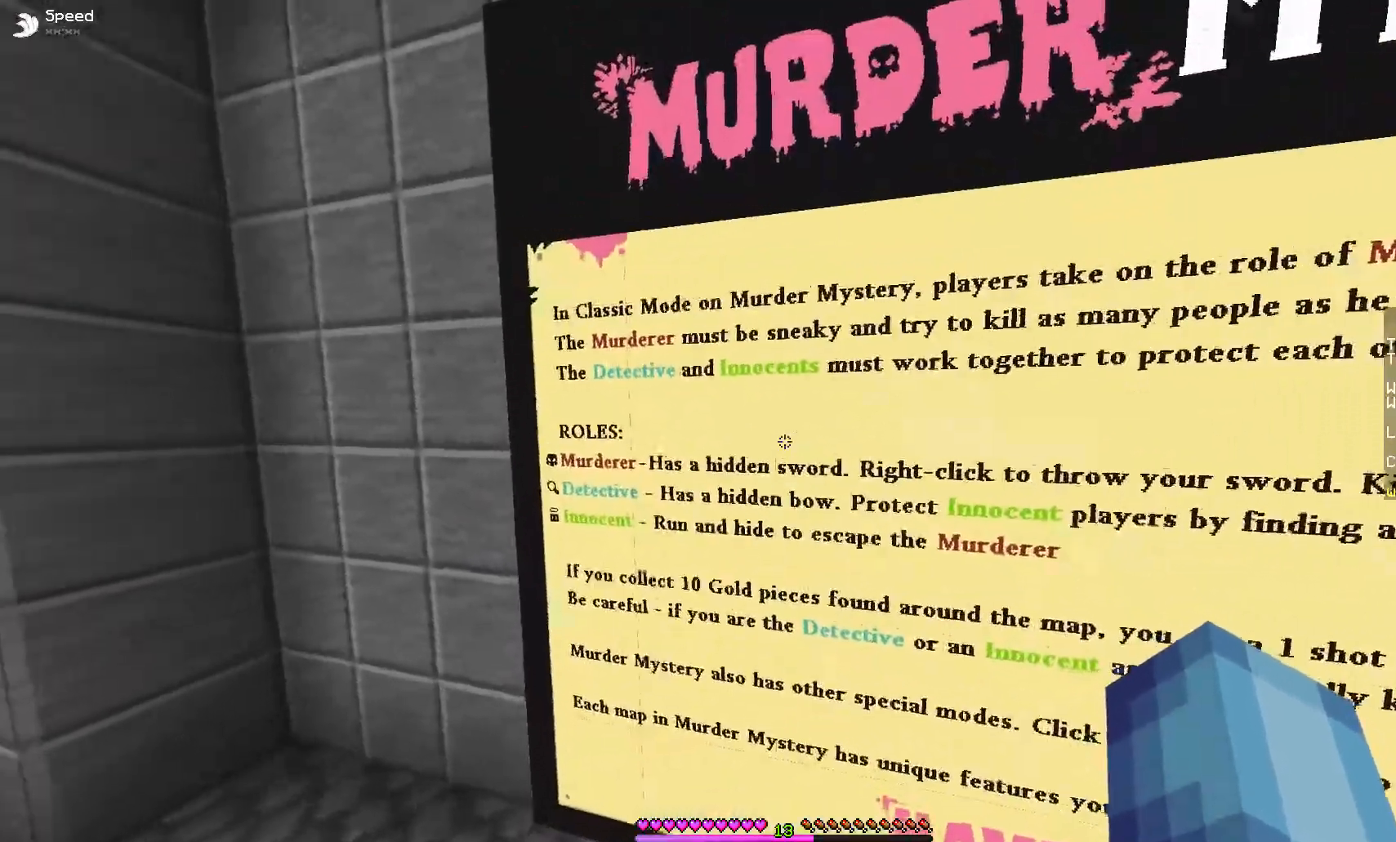
Gameplay with keyboard and mouse; each line is a JSON object with the keys and mouse buttons held at the frame after it. "events" lists presses ("down") and releases ("up") of "a", "d", "s", "w", "mouse_left" and "mouse_right" between this image and that frame as [ms after this image, input, new state], when the widget could be followed in between. "mouse_left", "mouse_right" = the "left", "right" buttons of the "mouse" list. No other keys are recorded. Fast repeated clicks can show as one long hold. Mouse movement is not recorded.
{"keys": [], "mouse": []}
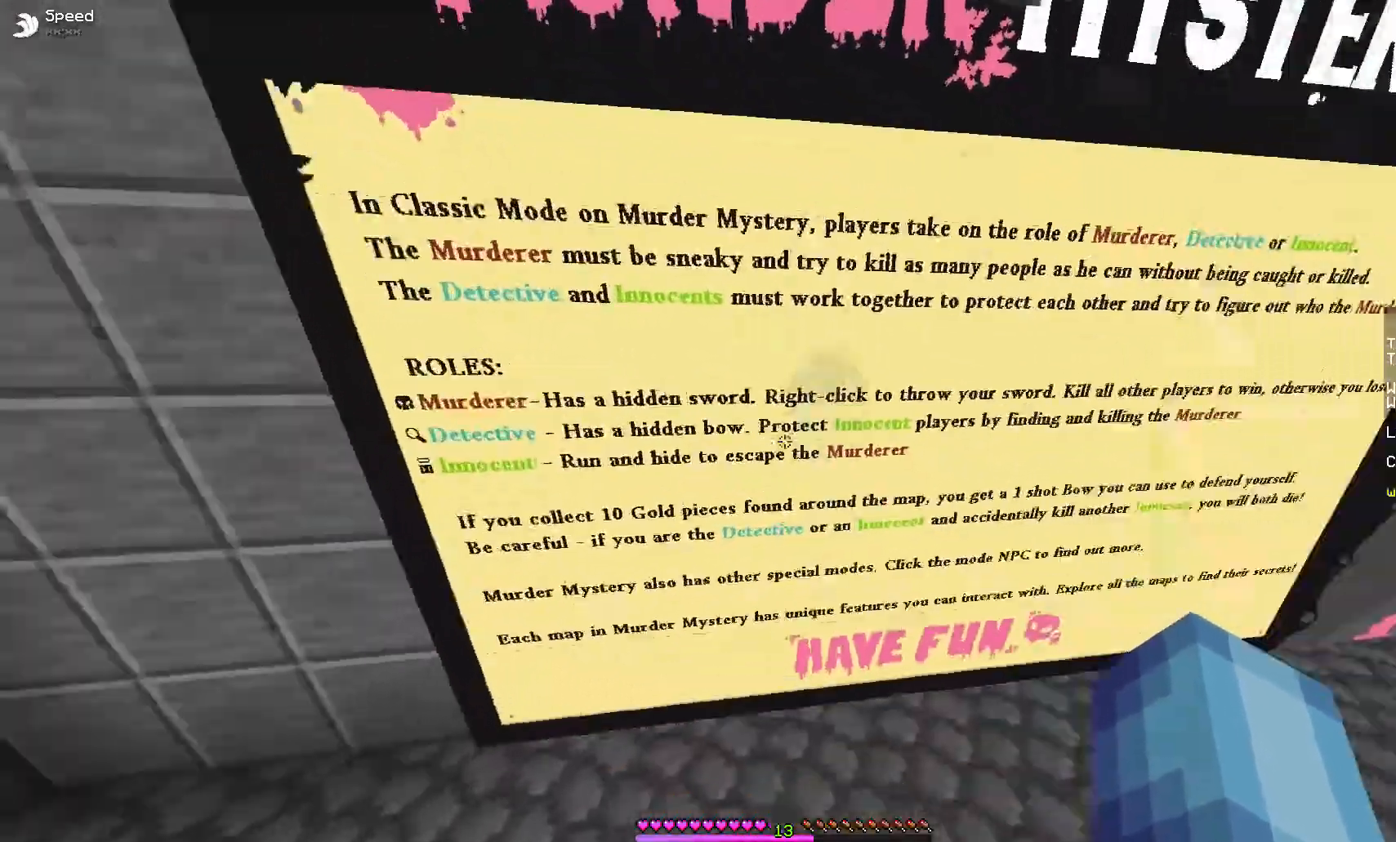
{"keys": [], "mouse": [], "events": []}
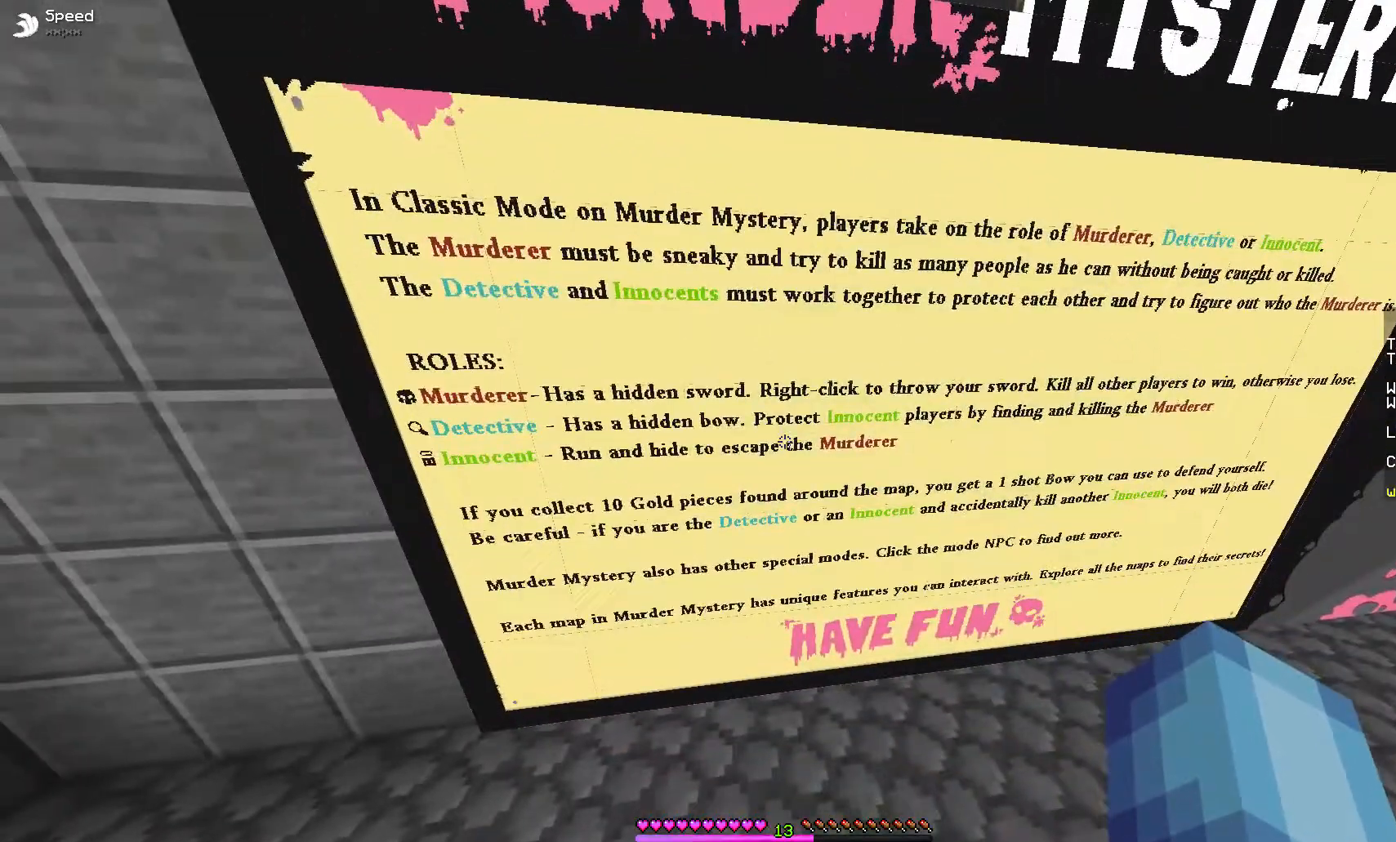
{"keys": [], "mouse": [], "events": []}
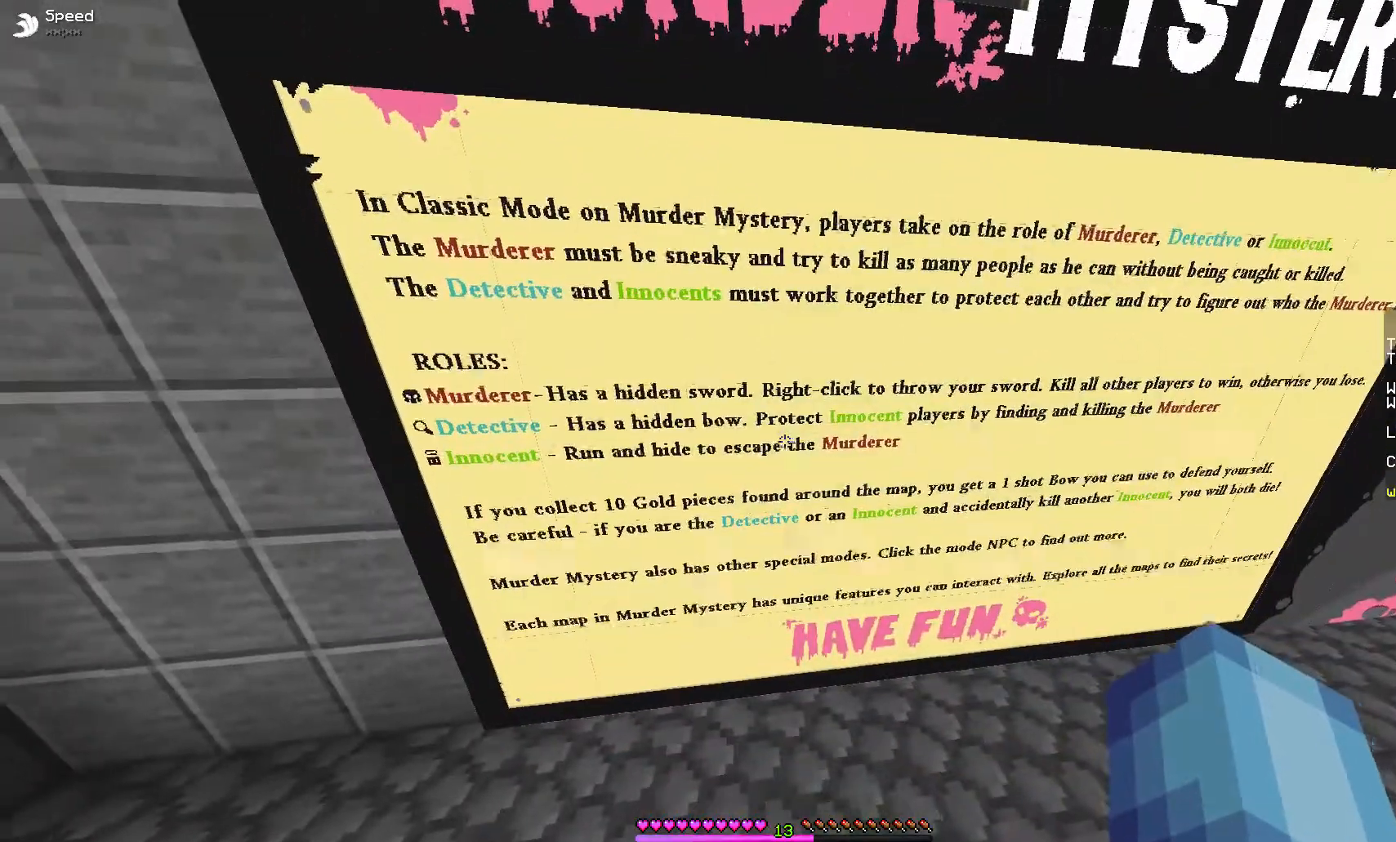
{"keys": ["w"], "mouse": [], "events": [[467, "w", "down"]]}
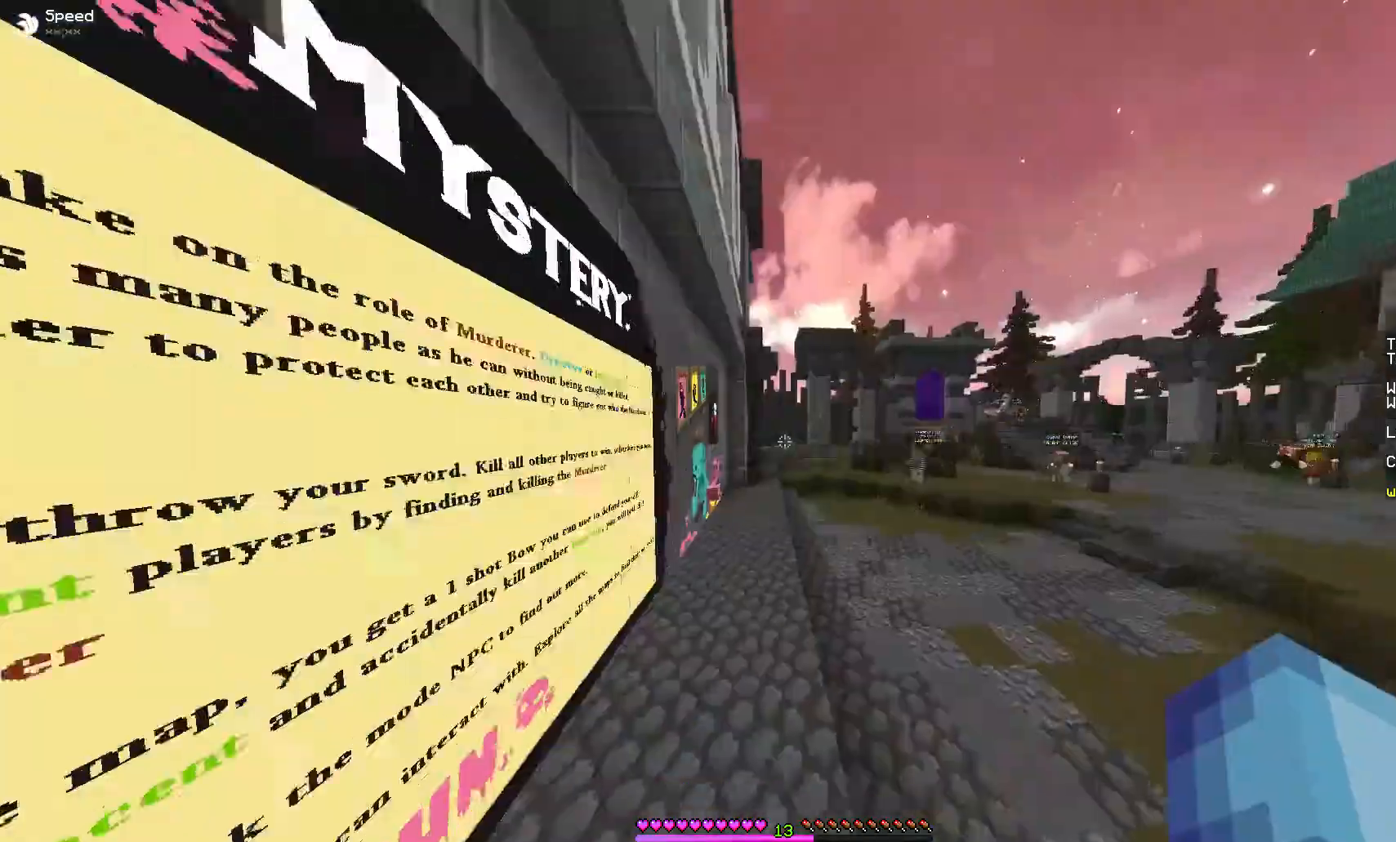
{"keys": [], "mouse": [], "events": [[367, "w", "up"]]}
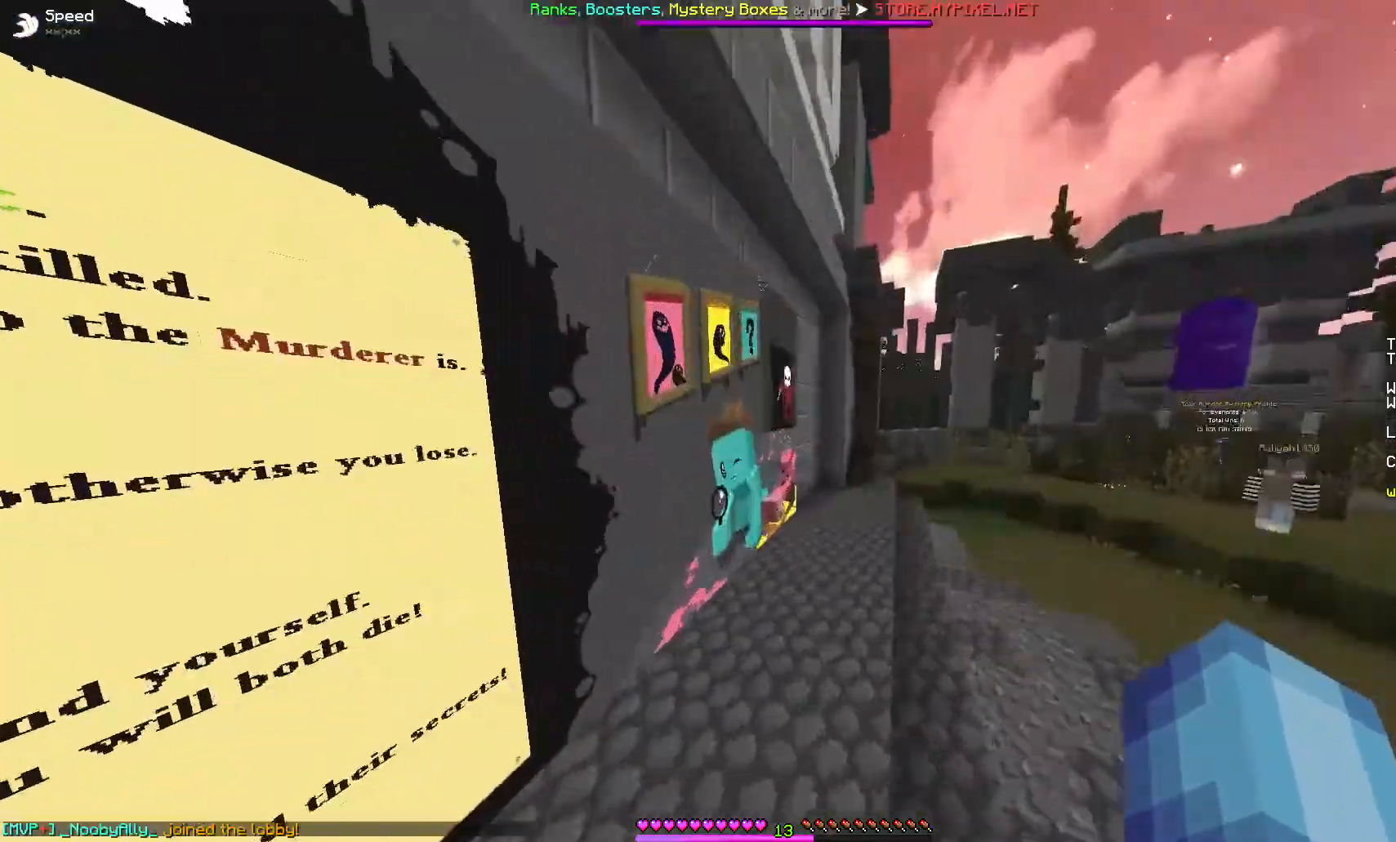
{"keys": [], "mouse": [], "events": [[100, "d", "down"], [267, "d", "up"]]}